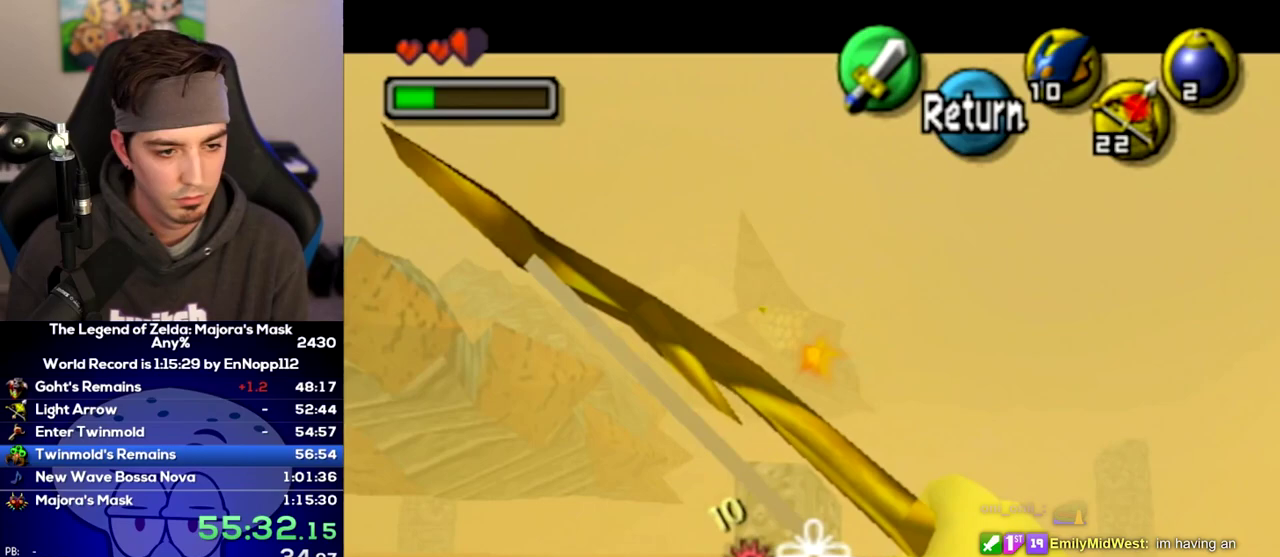
Gameplay with a controller (Nintendo layout); each line is a JSON object with the inputs held at the frame after it. "events" lists button and stick changes between this image and that frame as [ms after this image, input, new state], when the widget could be followed in between. Not read: L3 R3.
{"buttons": [], "left_stick": "left", "right_stick": "center", "events": [[317, "left_stick", "left"]]}
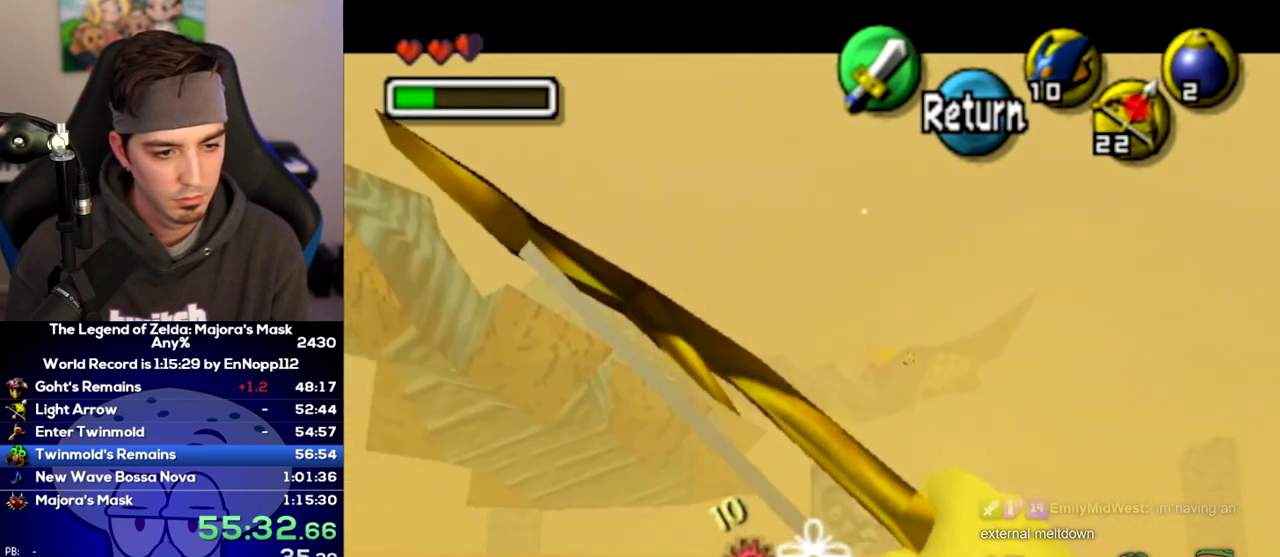
{"buttons": [], "left_stick": "center", "right_stick": "center", "events": [[67, "left_stick", "center"], [317, "left_stick", "down-left"], [467, "left_stick", "center"]]}
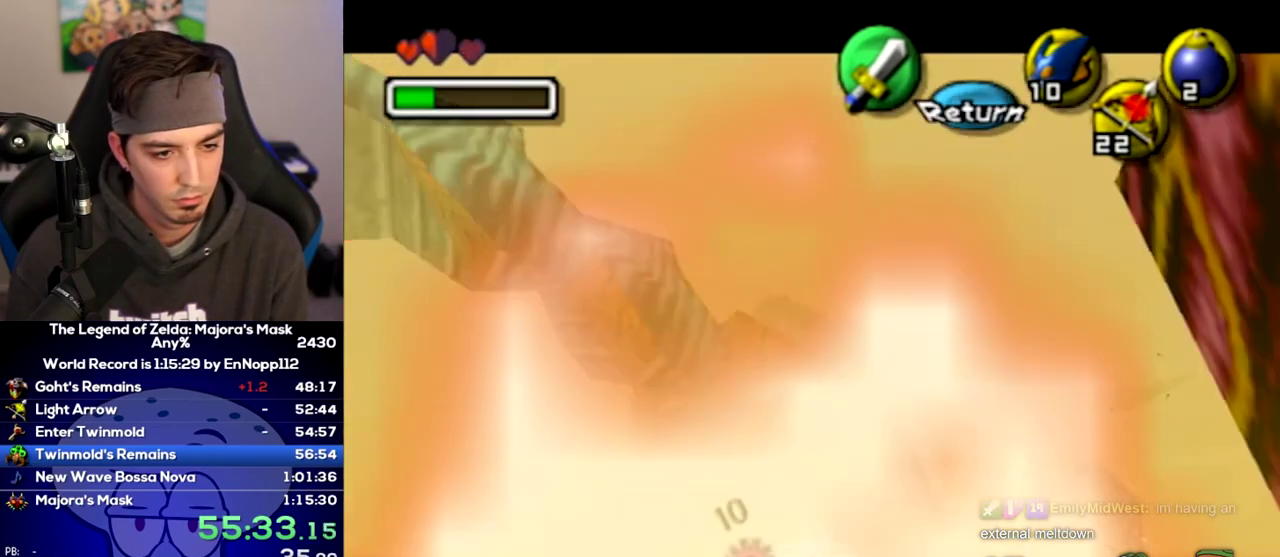
{"buttons": [], "left_stick": "center", "right_stick": "center", "events": [[133, "left_stick", "down-left"], [217, "left_stick", "center"]]}
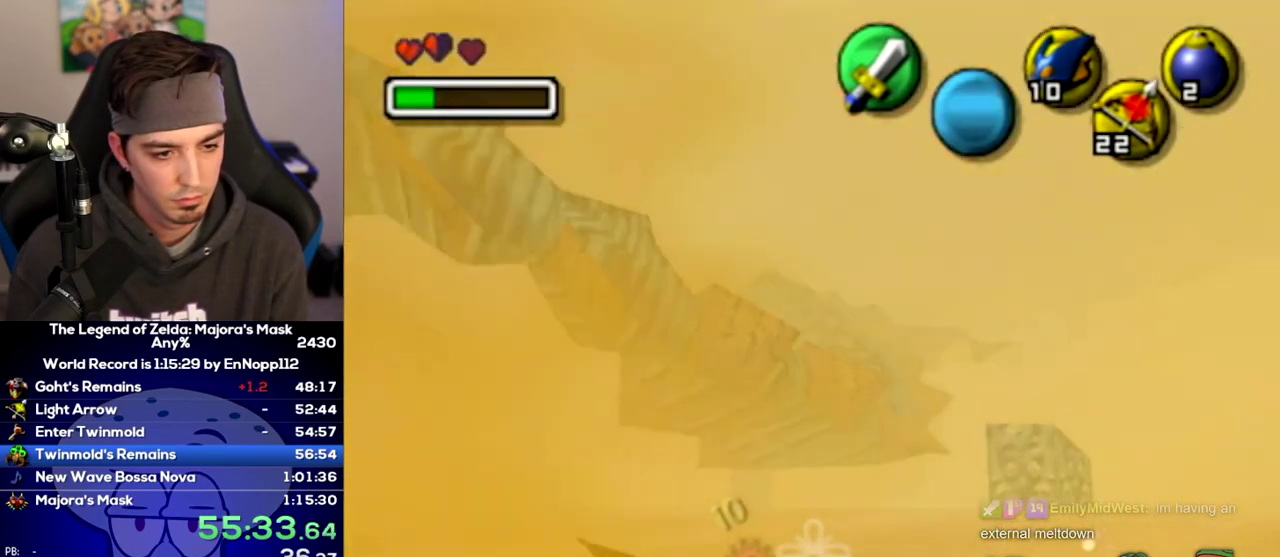
{"buttons": [], "left_stick": "center", "right_stick": "center", "events": [[133, "left_stick", "up-left"], [200, "left_stick", "up"], [267, "left_stick", "up-left"], [417, "left_stick", "up"], [500, "left_stick", "center"]]}
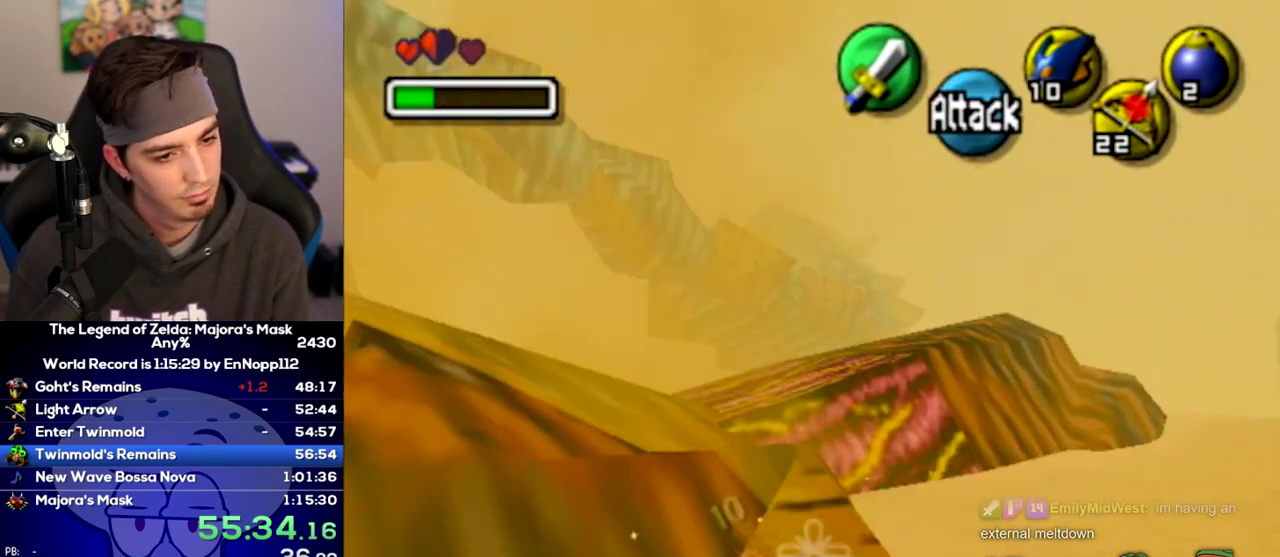
{"buttons": [], "left_stick": "down-right", "right_stick": "center", "events": [[100, "left_stick", "right"], [200, "left_stick", "down-right"]]}